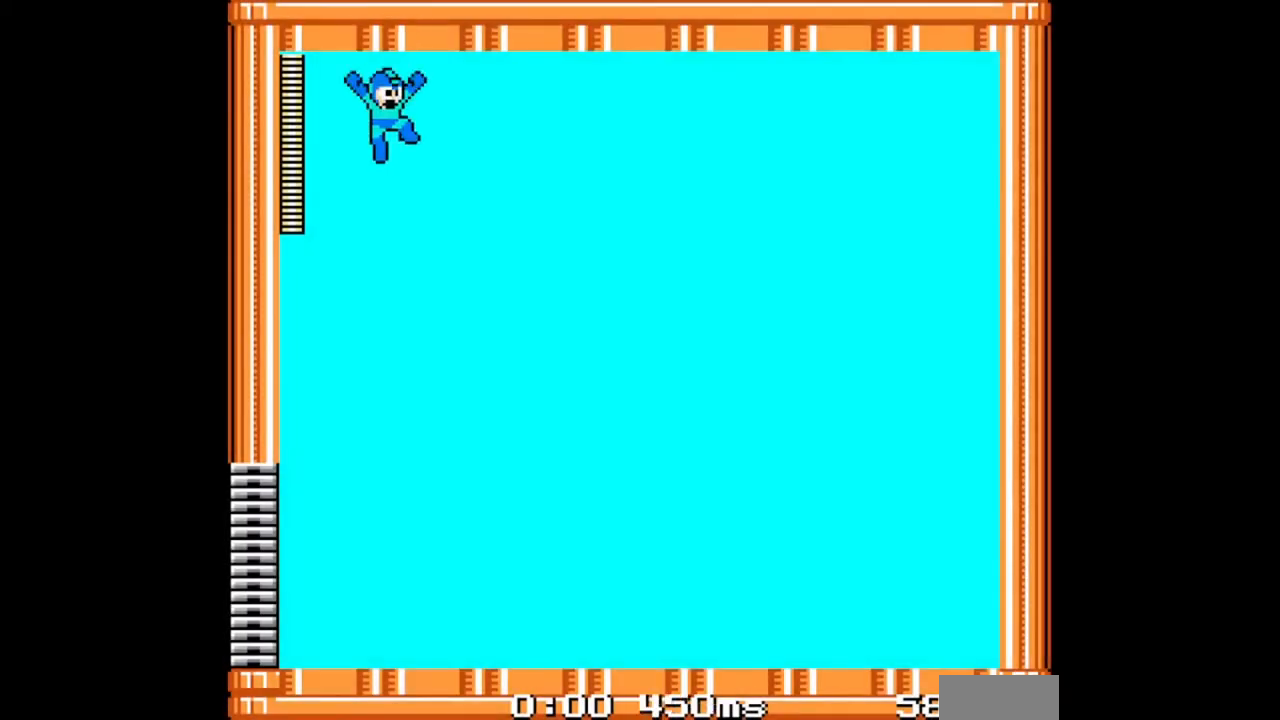
Gameplay with a controller (Nintendo layout); each line is a JSON object with the inputs held at the frame after it. "events" lists button and stick changes between this image and that frame as [ms after this image, input, new state], when the widget could be followed in between. Not read: L2 L3 R2 R3 START X Y.
{"buttons": [], "events": []}
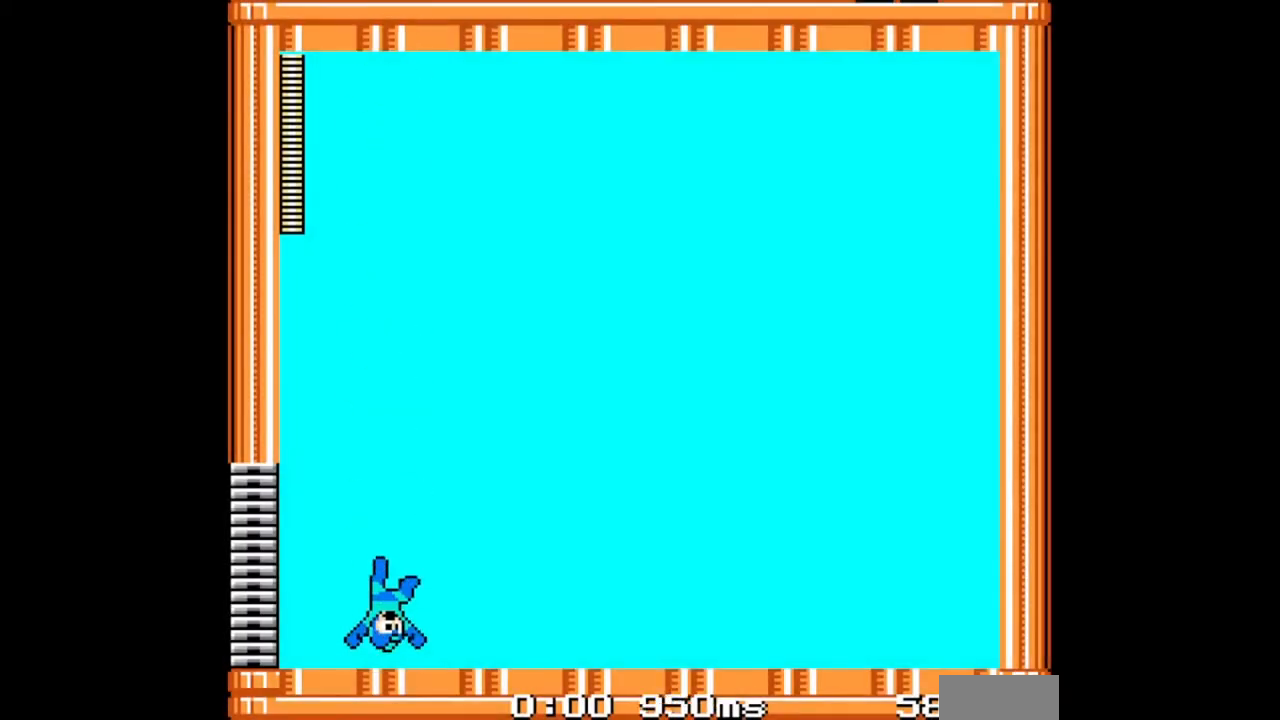
{"buttons": [], "events": []}
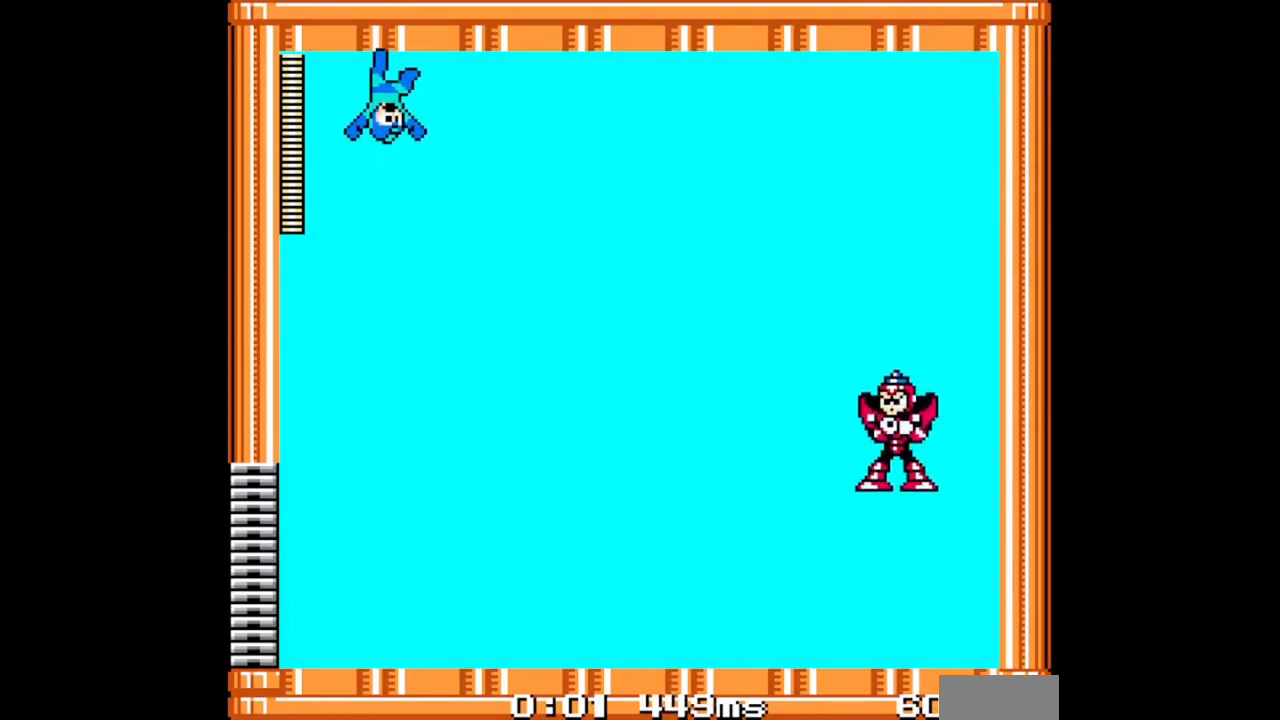
{"buttons": [], "events": []}
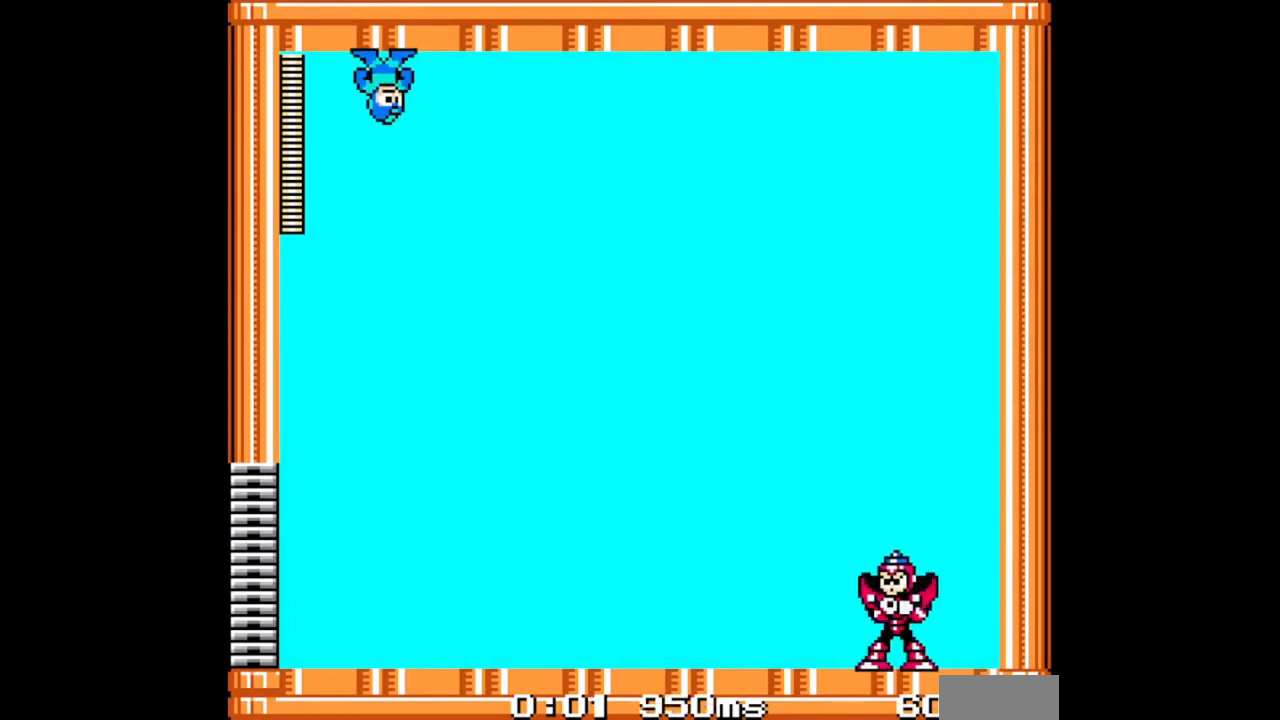
{"buttons": [], "events": []}
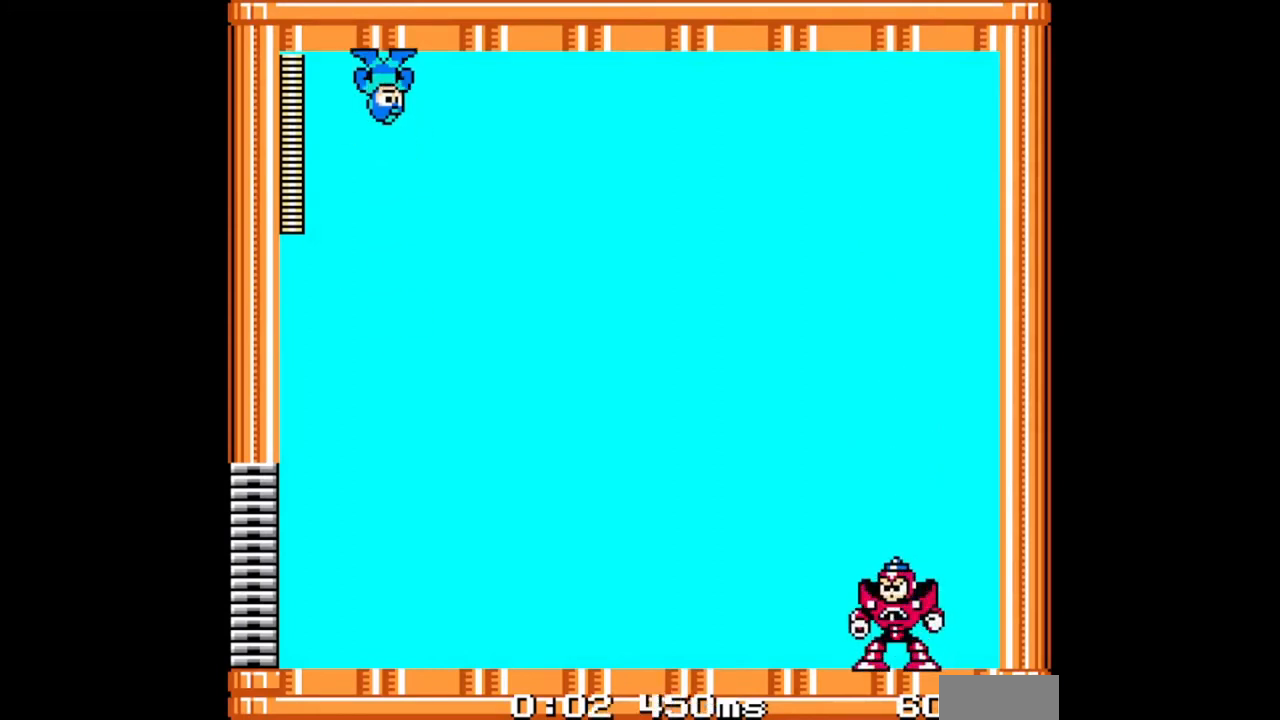
{"buttons": [], "events": []}
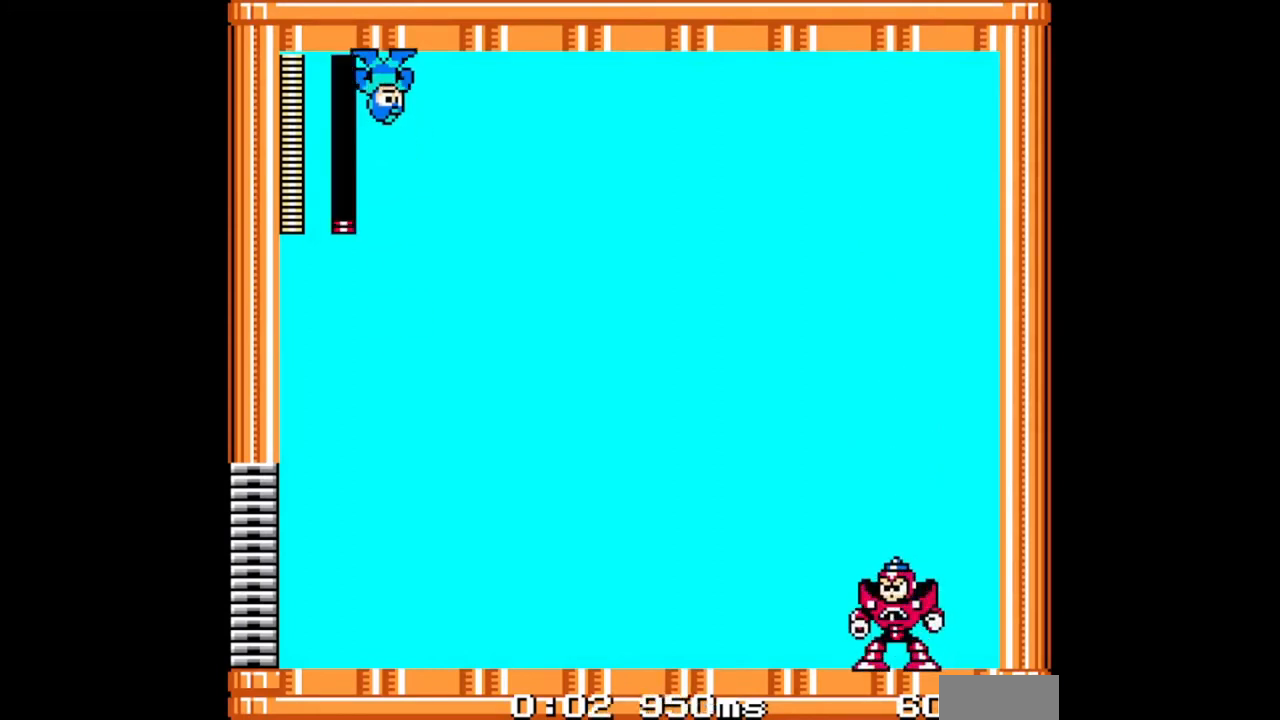
{"buttons": [], "events": []}
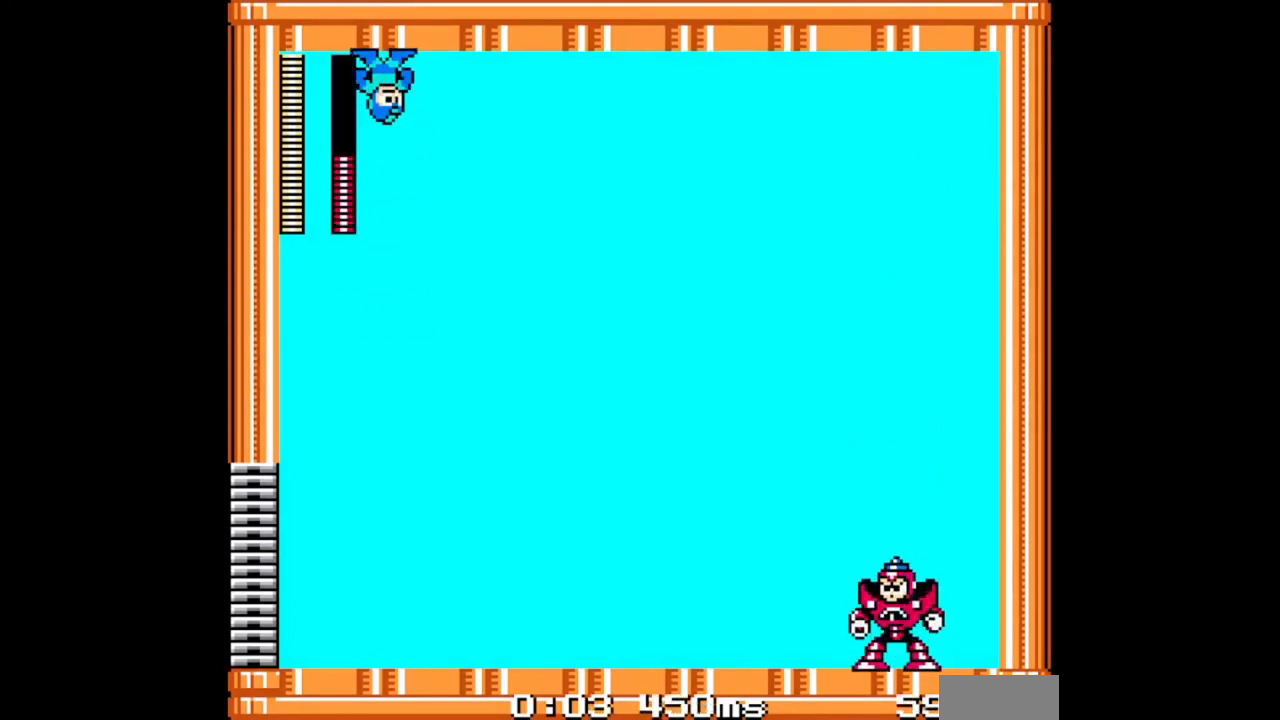
{"buttons": [], "events": []}
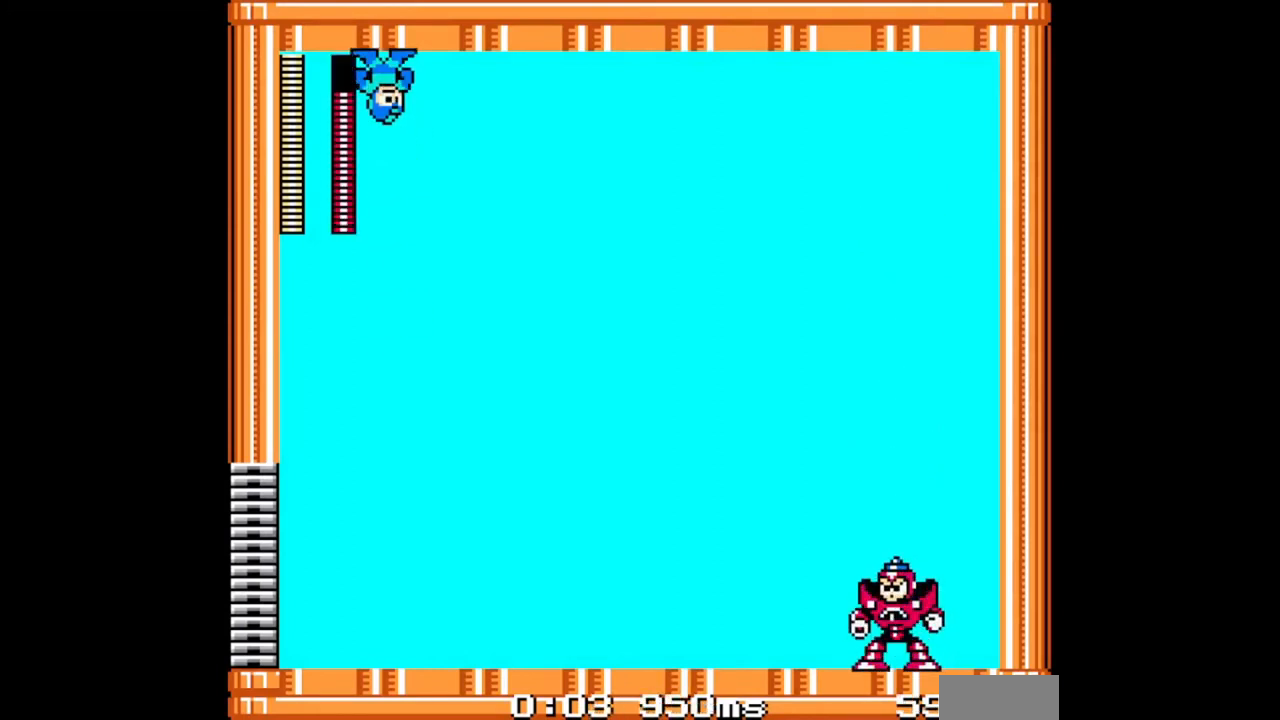
{"buttons": [], "events": []}
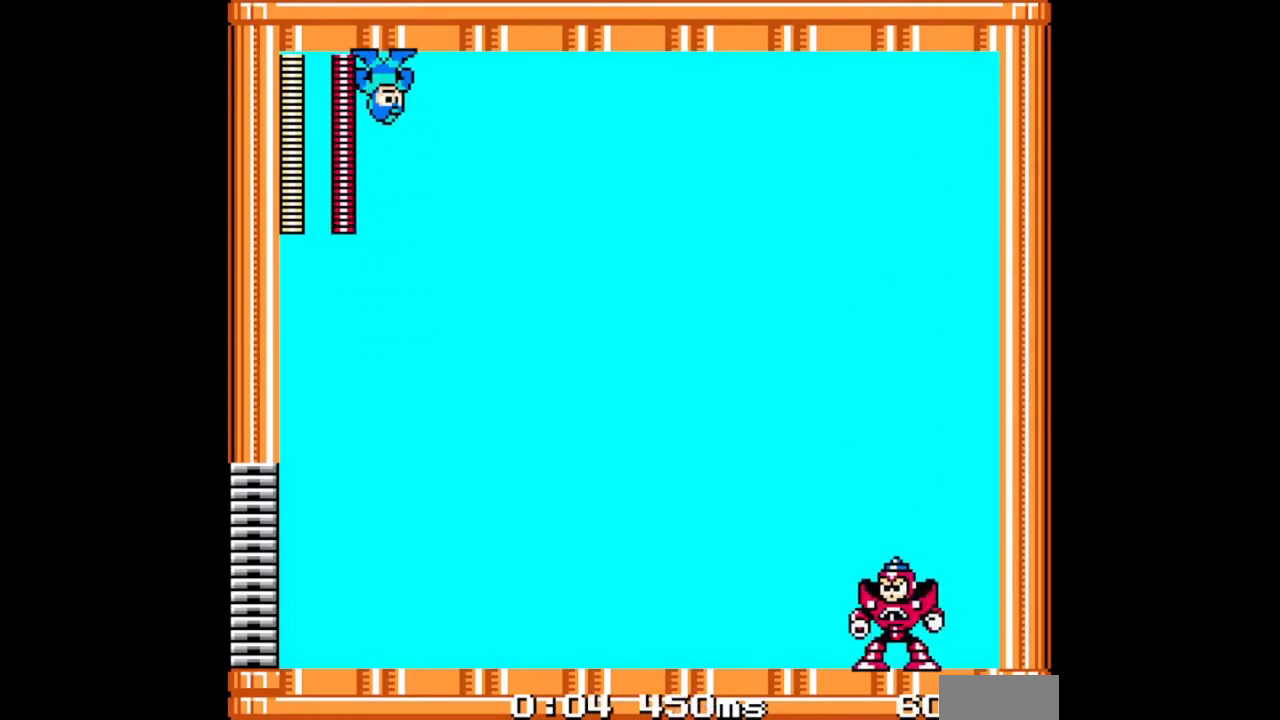
{"buttons": [], "events": []}
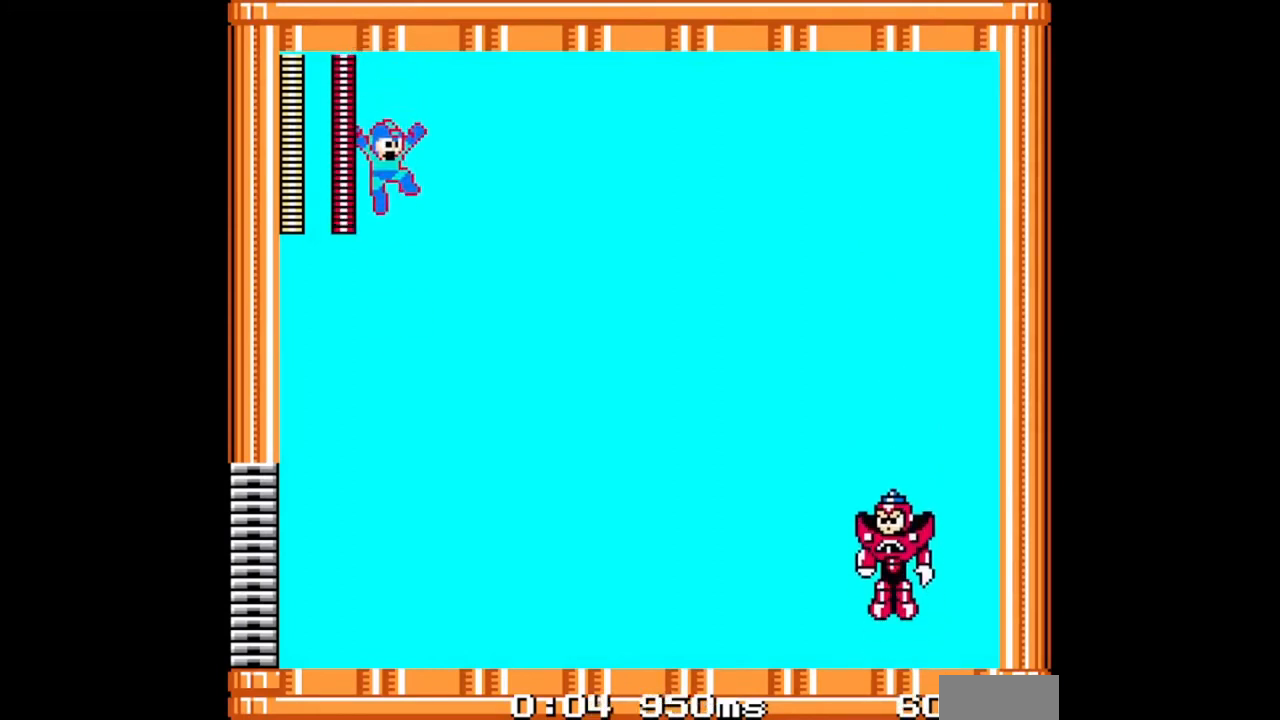
{"buttons": ["DPAD_DOWN", "DPAD_RIGHT"], "events": [[100, "DPAD_RIGHT", "down"], [167, "DPAD_DOWN", "down"]]}
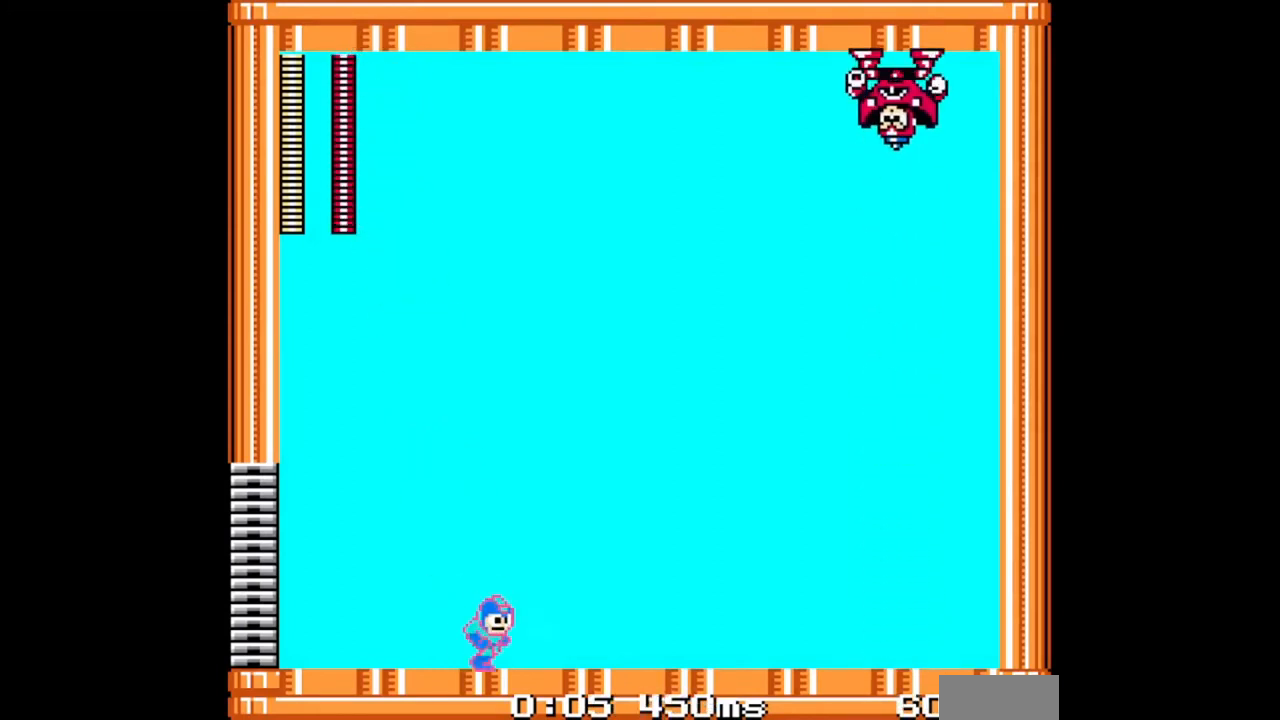
{"buttons": ["DPAD_DOWN", "DPAD_RIGHT"], "events": []}
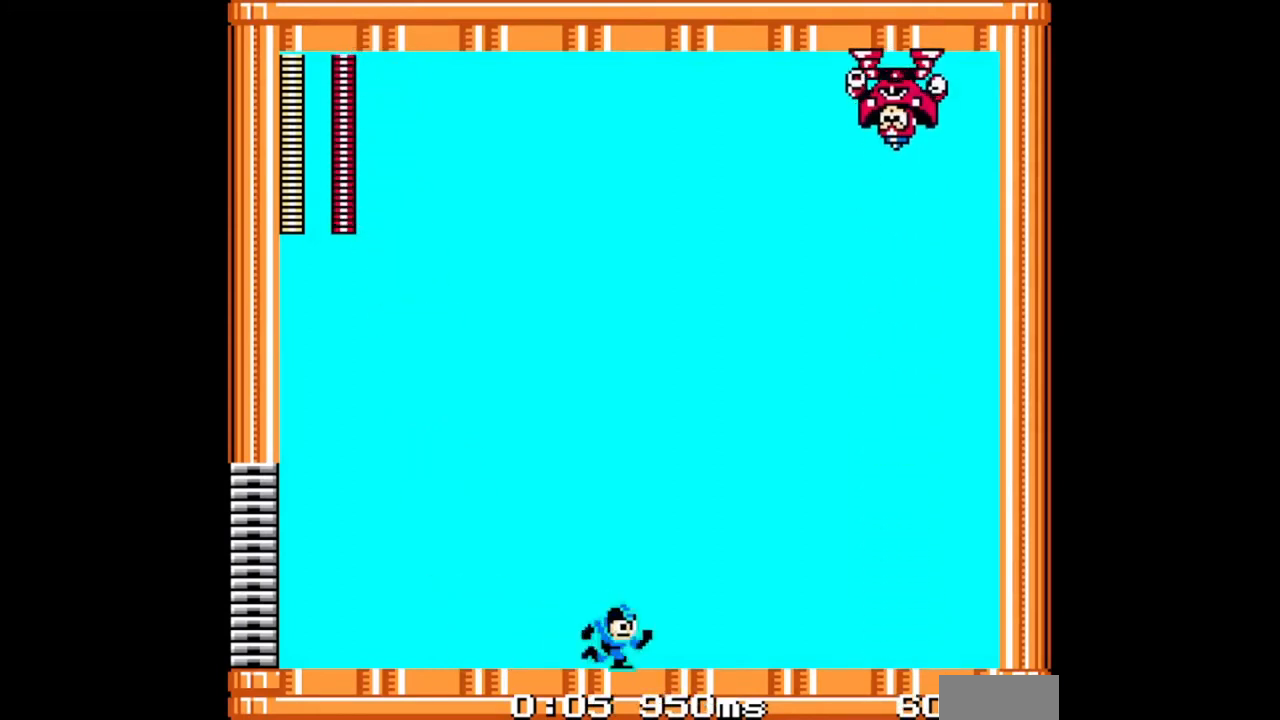
{"buttons": ["DPAD_DOWN", "DPAD_RIGHT"], "events": [[200, "B", "down"], [400, "B", "up"]]}
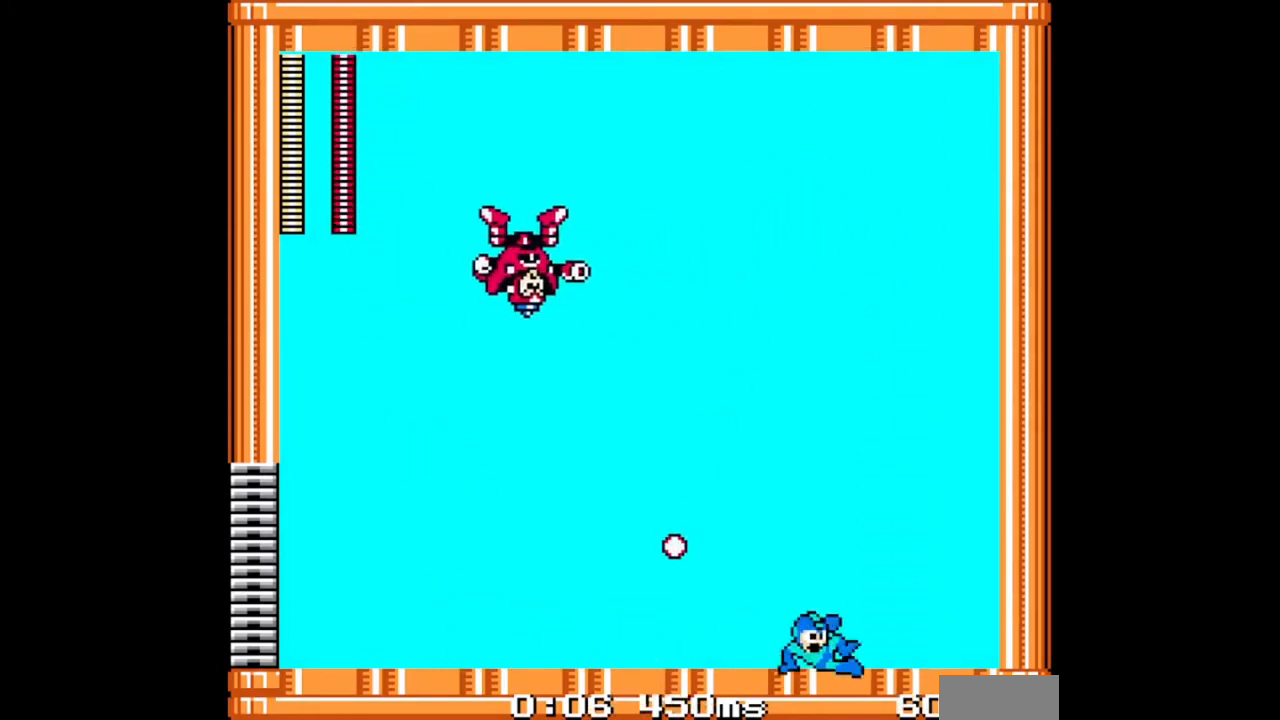
{"buttons": [], "events": [[200, "DPAD_DOWN", "up"], [200, "DPAD_LEFT", "down"], [267, "DPAD_RIGHT", "up"], [333, "DPAD_LEFT", "up"]]}
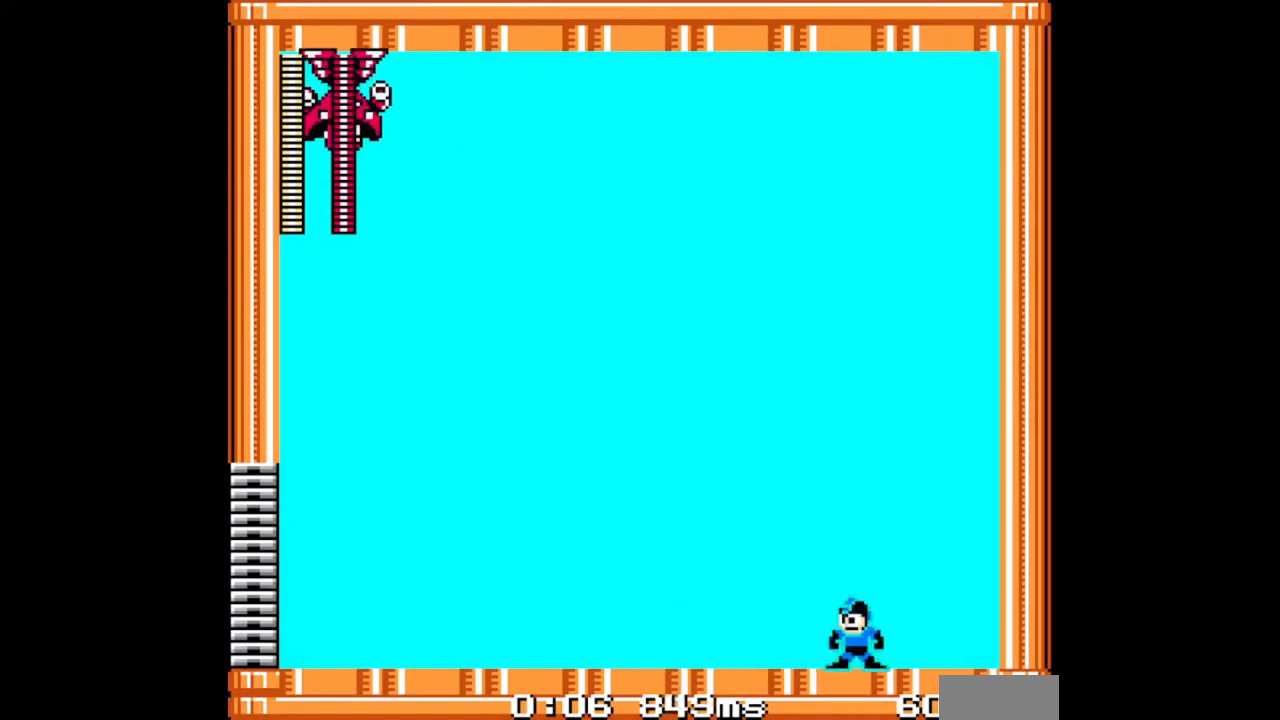
{"buttons": [], "events": []}
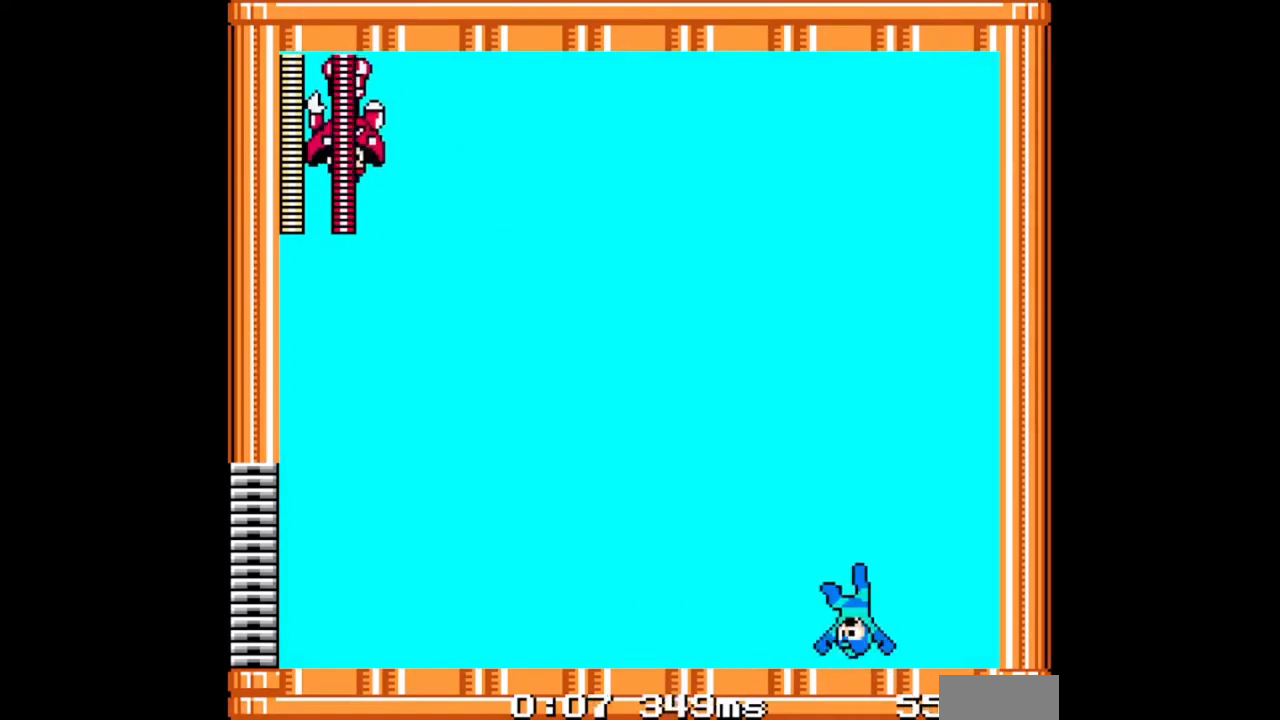
{"buttons": ["DPAD_LEFT"], "events": [[367, "DPAD_LEFT", "down"]]}
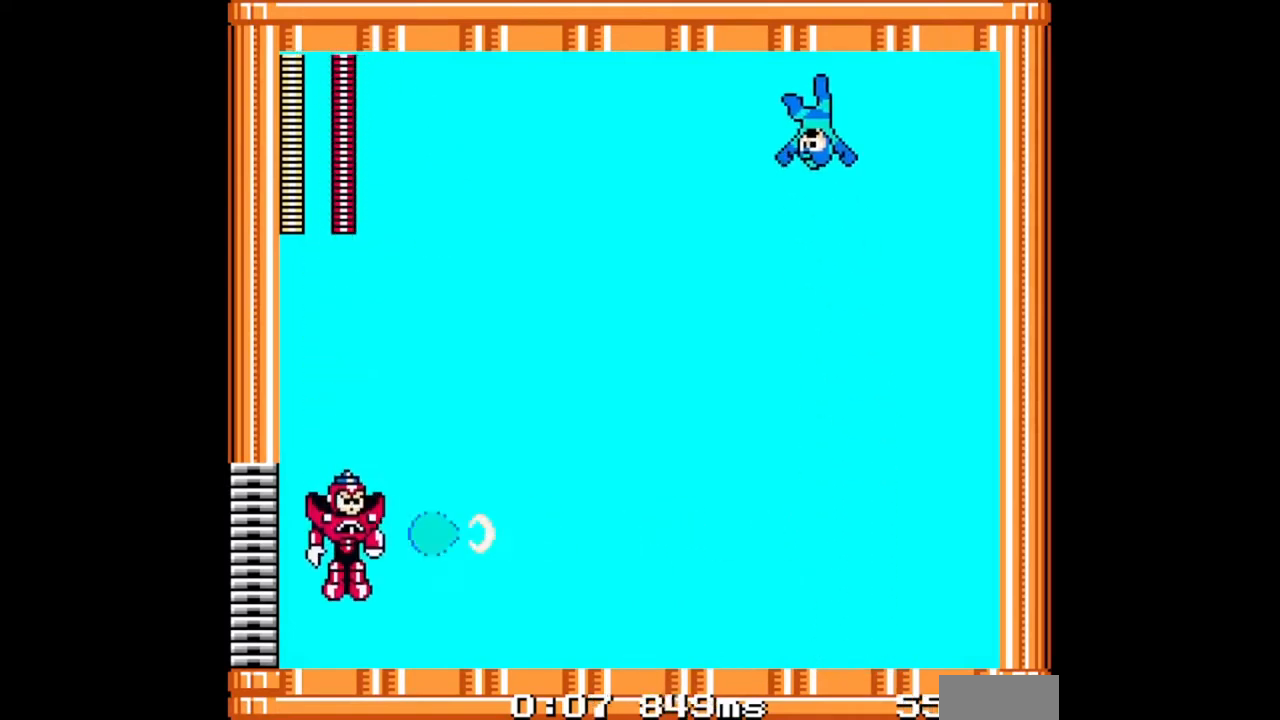
{"buttons": ["B", "DPAD_UP", "DPAD_LEFT"], "events": [[200, "DPAD_UP", "down"], [333, "B", "down"]]}
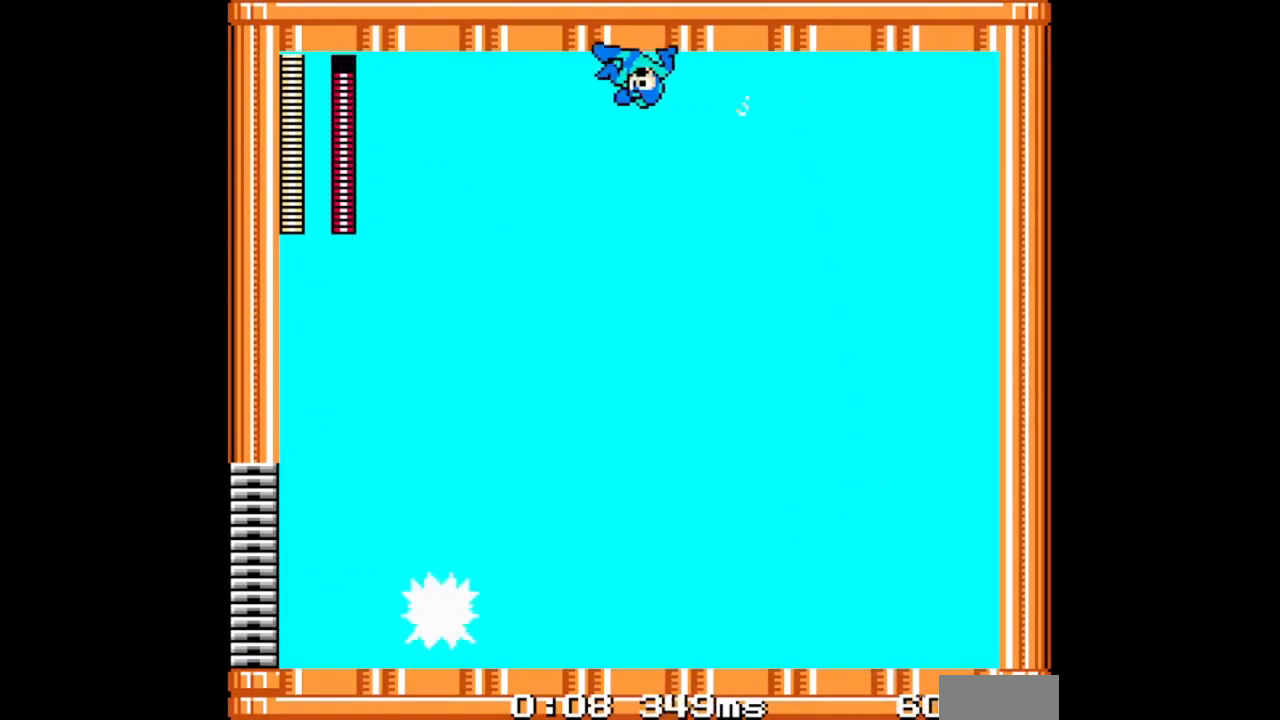
{"buttons": ["B", "DPAD_UP", "DPAD_LEFT"], "events": [[67, "B", "up"], [367, "B", "down"]]}
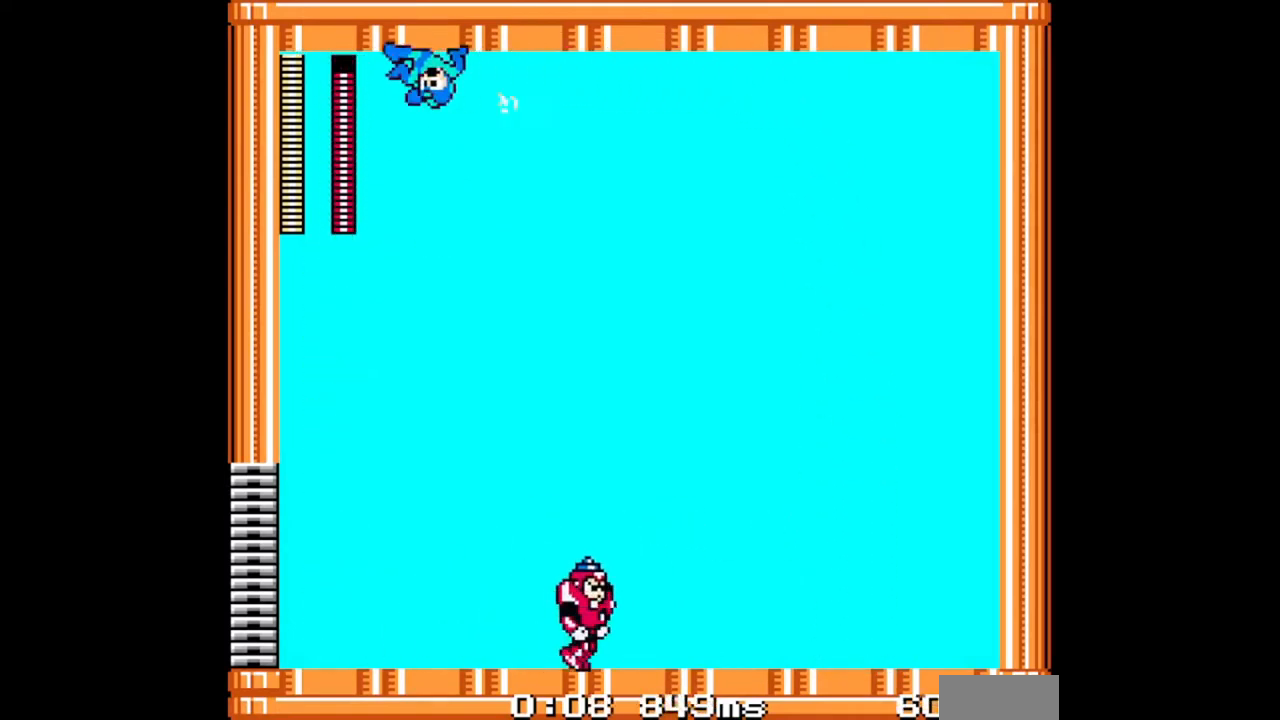
{"buttons": [], "events": [[67, "B", "up"], [200, "DPAD_LEFT", "up"], [200, "DPAD_UP", "up"], [233, "DPAD_RIGHT", "down"], [300, "DPAD_RIGHT", "up"]]}
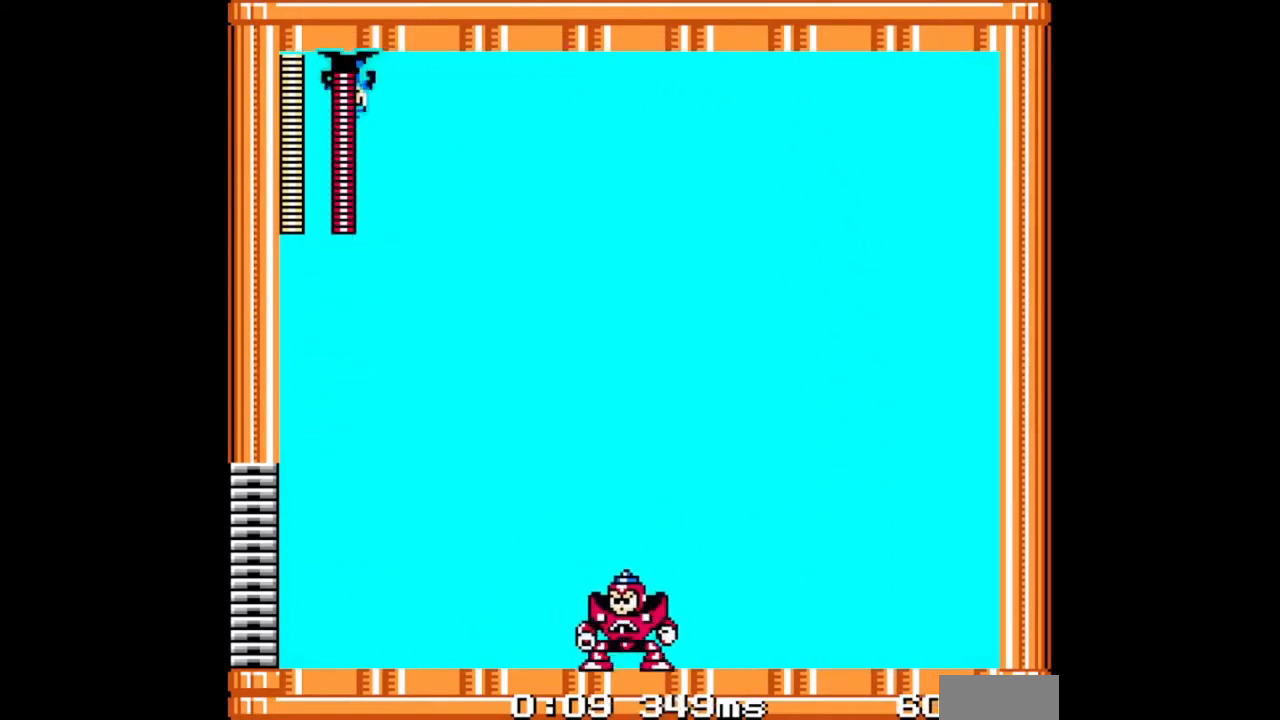
{"buttons": [], "events": []}
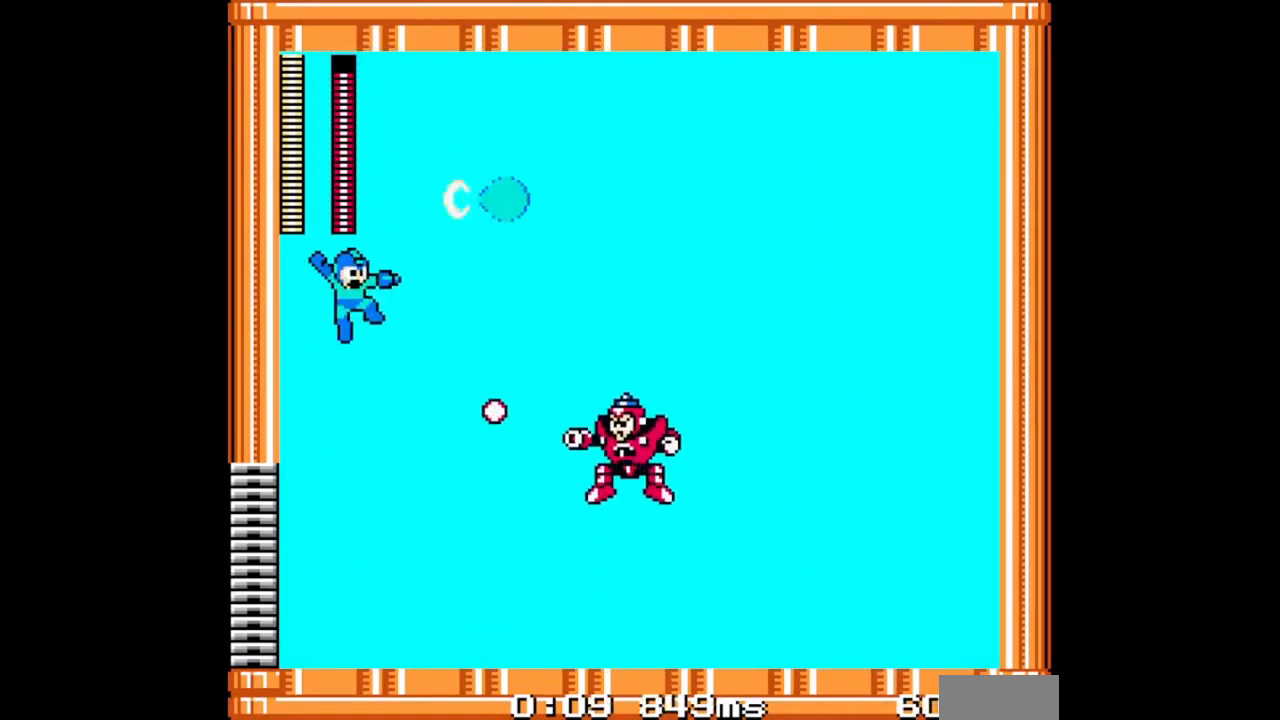
{"buttons": ["DPAD_UP", "DPAD_RIGHT"], "events": [[100, "DPAD_RIGHT", "down"], [333, "DPAD_UP", "down"]]}
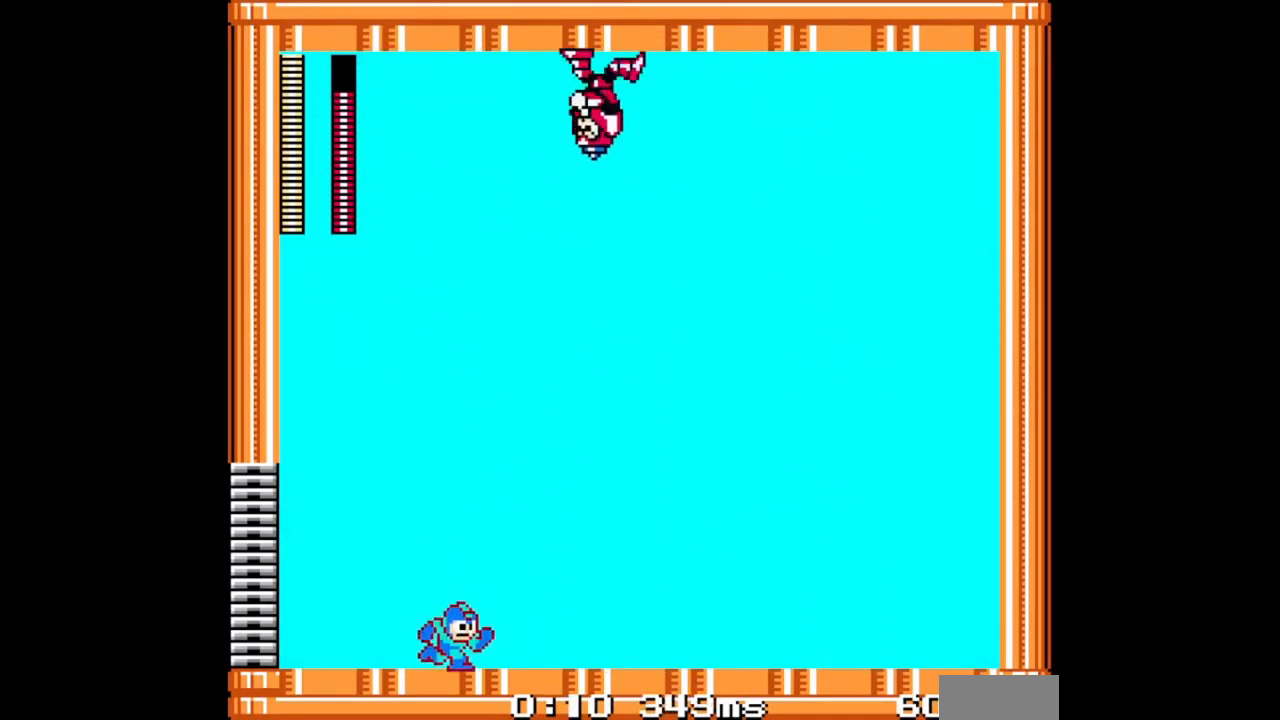
{"buttons": ["DPAD_RIGHT"], "events": [[100, "B", "down"], [267, "B", "up"], [400, "DPAD_UP", "up"]]}
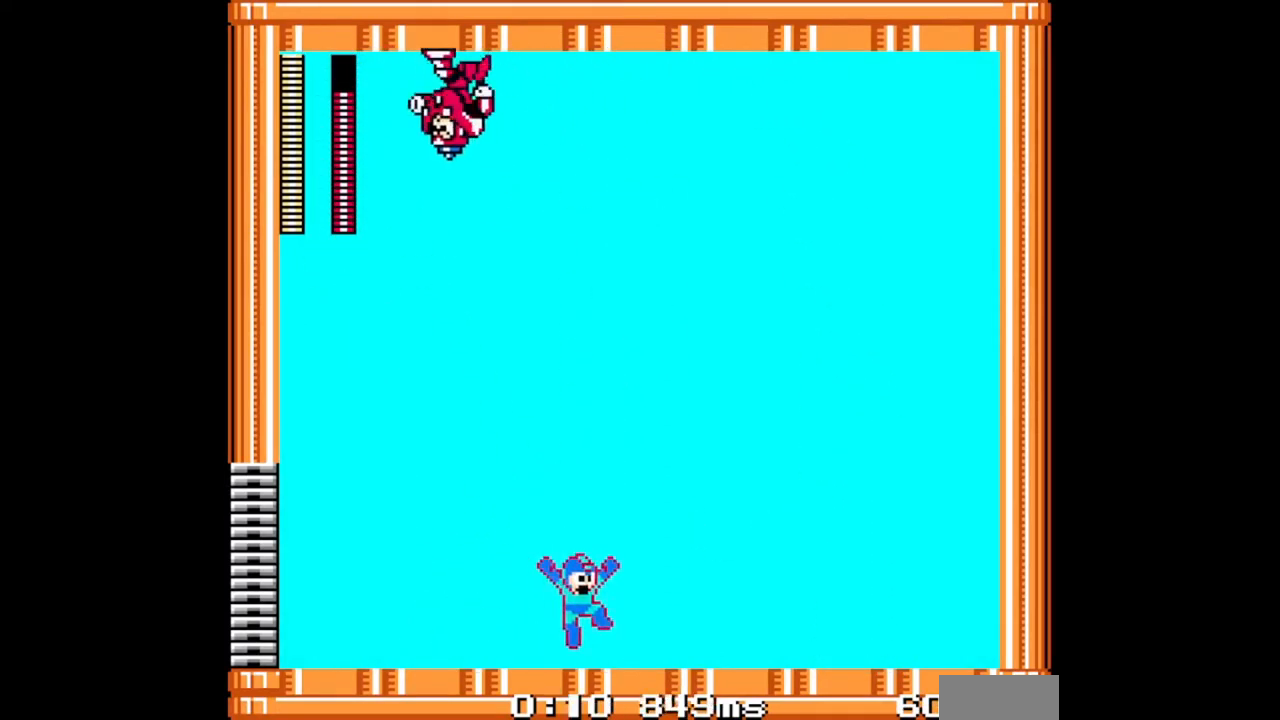
{"buttons": ["B", "DPAD_DOWN", "DPAD_RIGHT"], "events": [[200, "DPAD_DOWN", "down"], [267, "B", "down"]]}
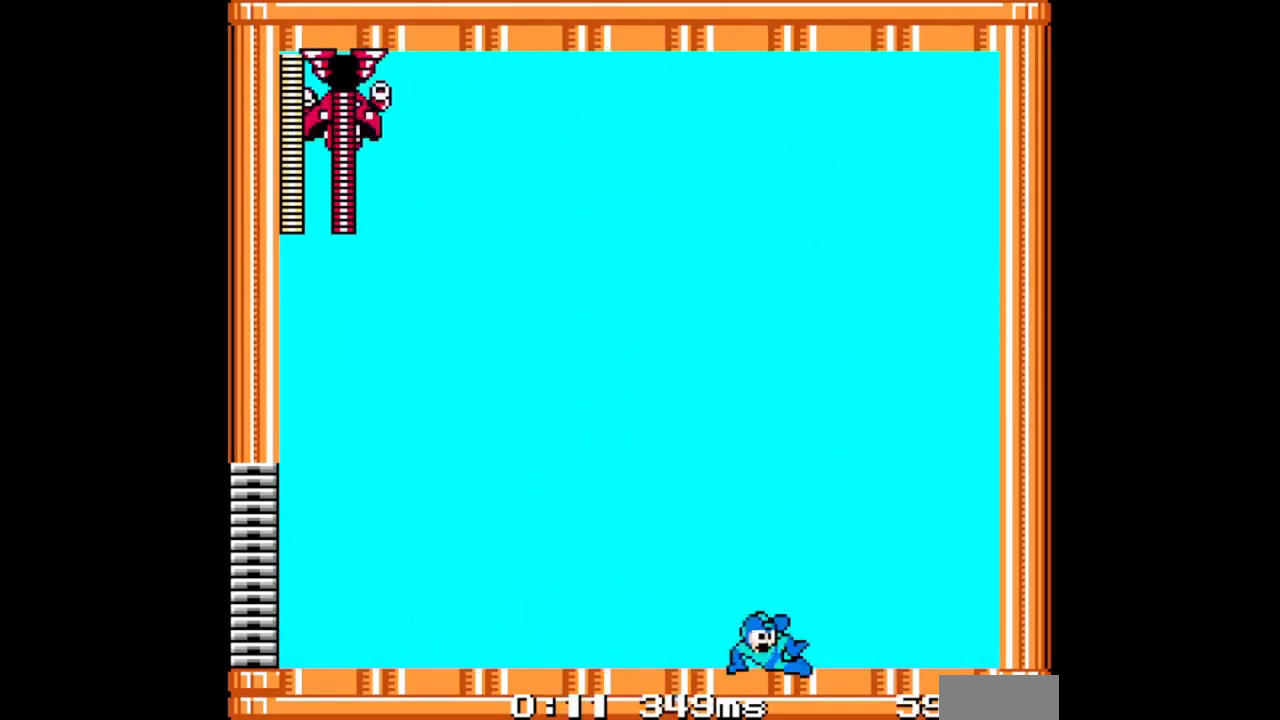
{"buttons": [], "events": [[33, "B", "up"], [67, "DPAD_DOWN", "up"], [167, "DPAD_RIGHT", "up"], [200, "DPAD_LEFT", "down"], [267, "DPAD_LEFT", "up"]]}
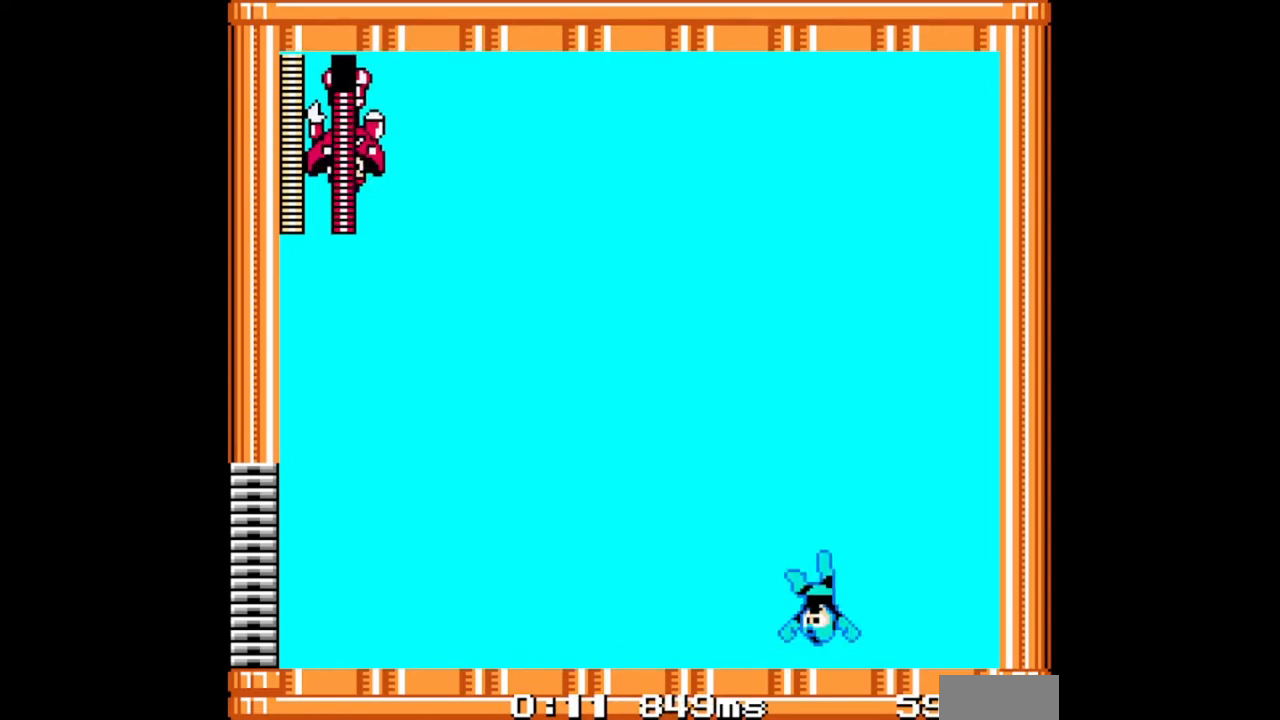
{"buttons": ["DPAD_LEFT"], "events": [[400, "DPAD_LEFT", "down"]]}
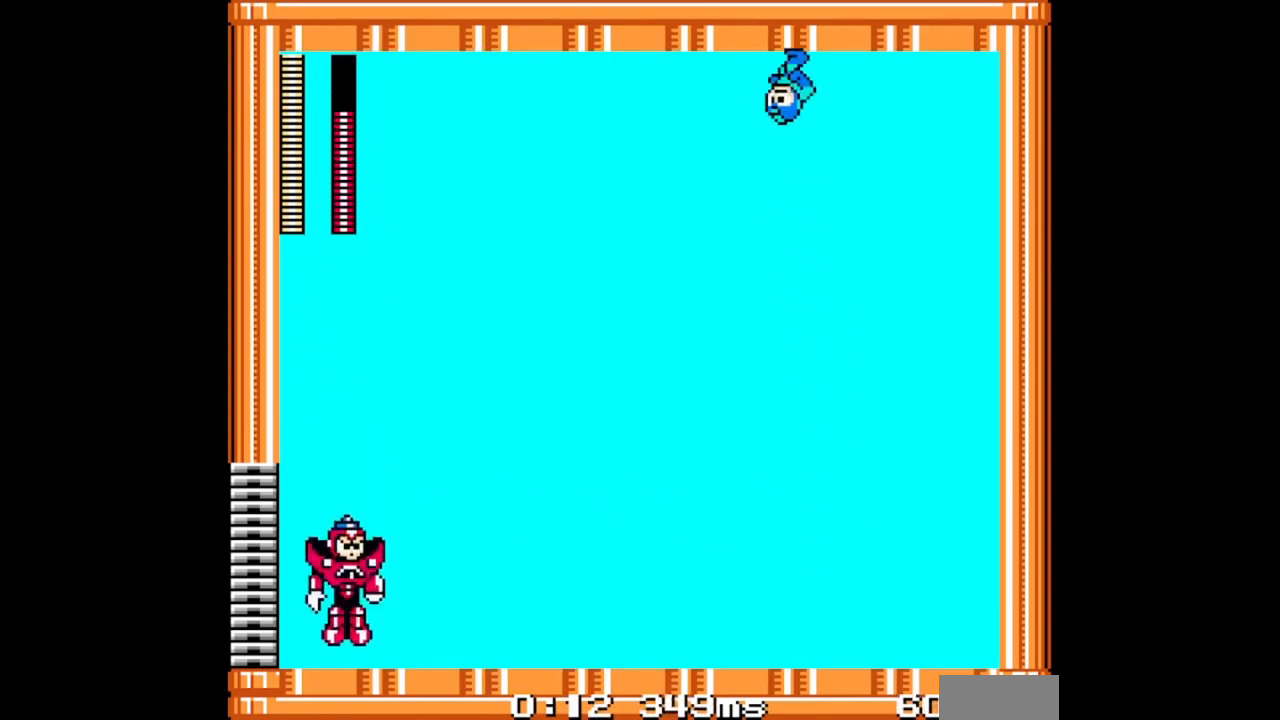
{"buttons": ["DPAD_UP", "DPAD_LEFT"], "events": [[133, "DPAD_UP", "down"], [233, "B", "down"], [433, "B", "up"]]}
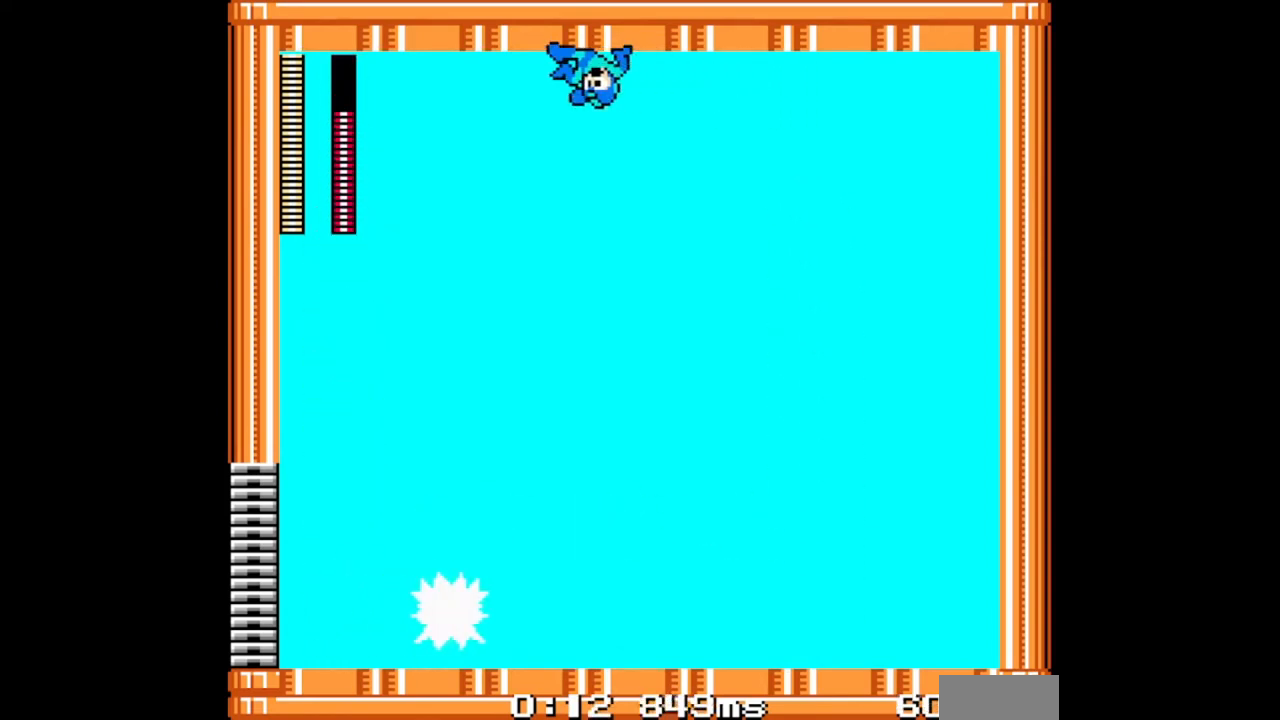
{"buttons": ["DPAD_UP", "DPAD_LEFT"], "events": [[267, "B", "down"], [467, "B", "up"]]}
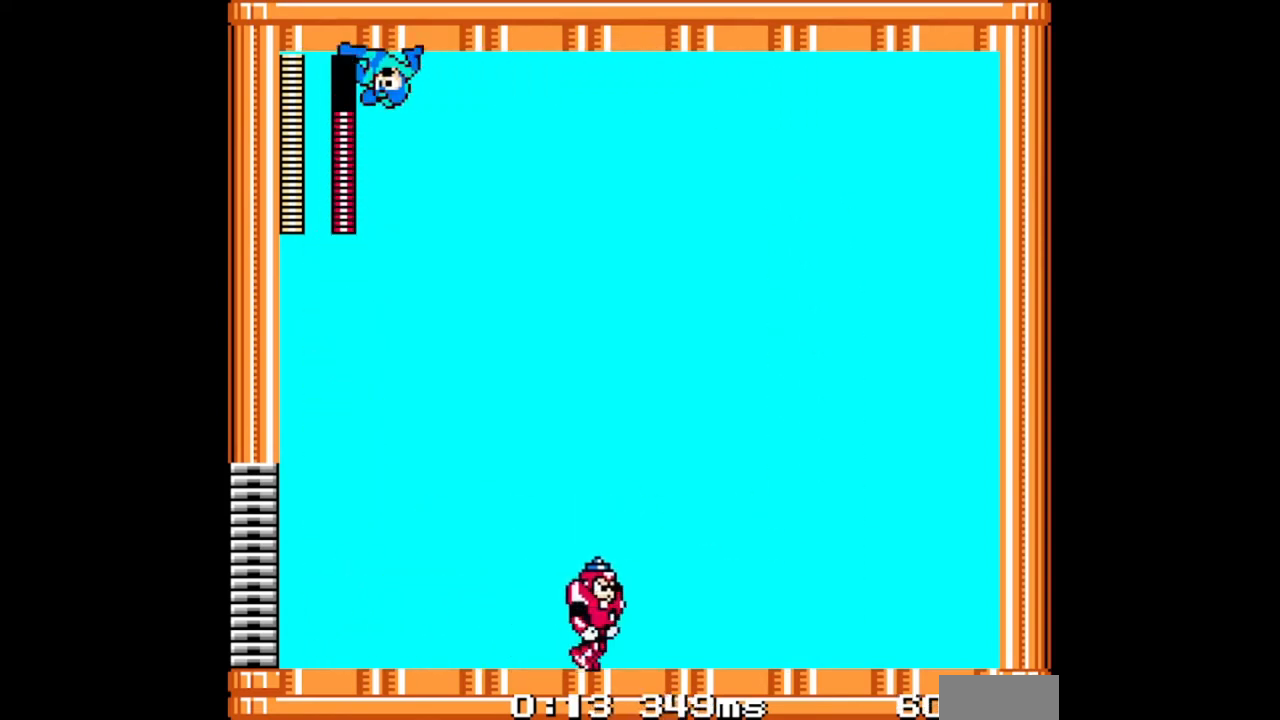
{"buttons": [], "events": [[67, "DPAD_UP", "up"], [133, "DPAD_LEFT", "up"], [133, "DPAD_RIGHT", "down"], [200, "DPAD_RIGHT", "up"]]}
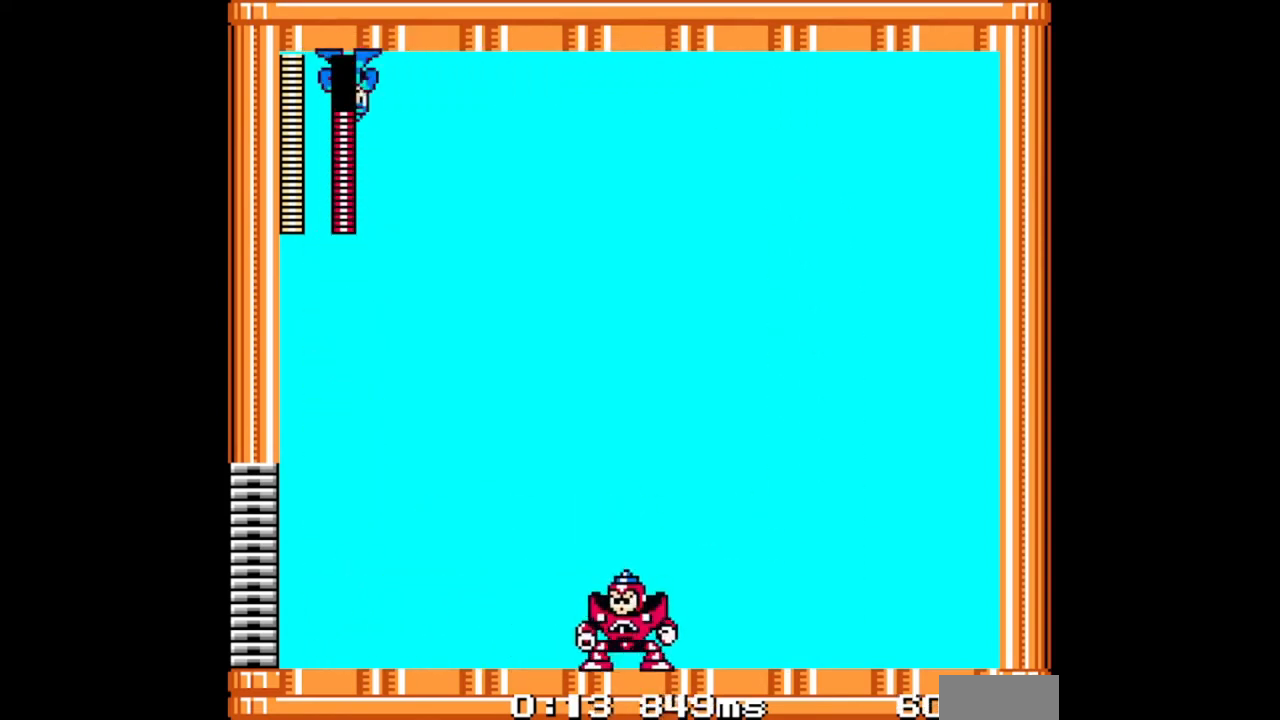
{"buttons": [], "events": []}